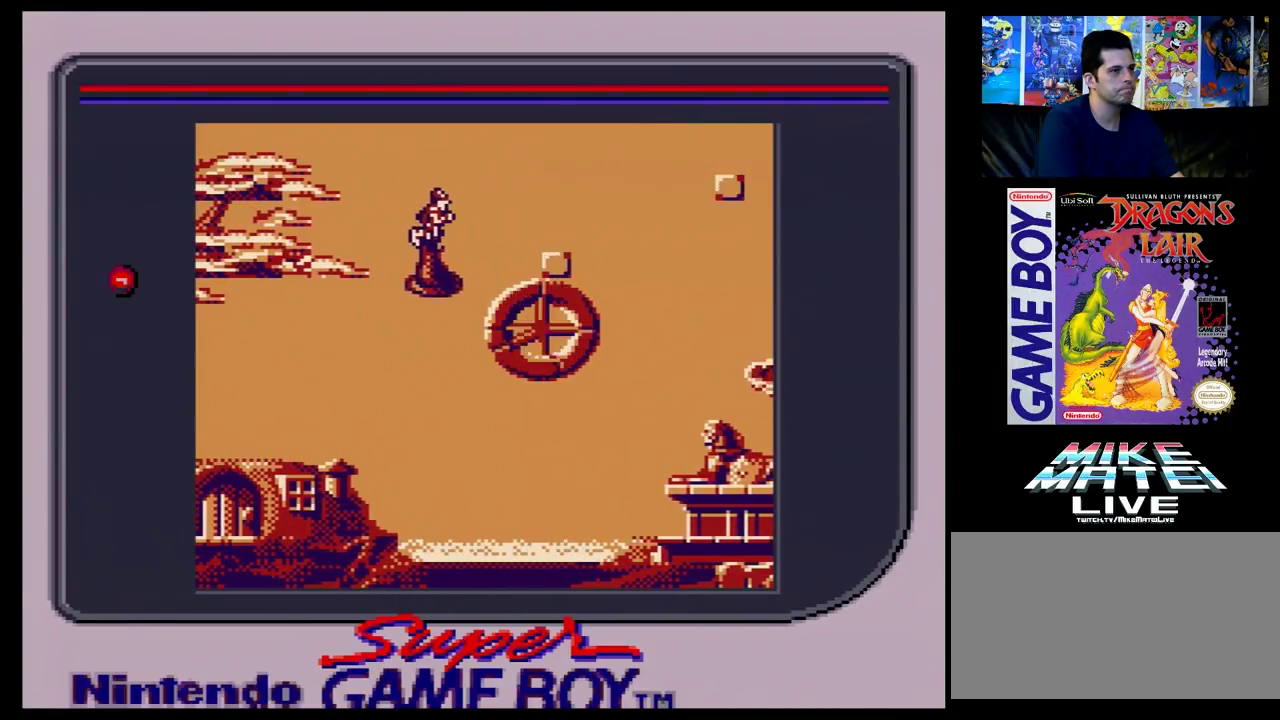
Gameplay with a controller (Nintendo layout); each line is a JSON object with the inputs held at the frame after it (dt_ms = milliseconds from this image to that frame). "events" lists button and stick changes between this image and that frame as [ms after this image, input, new state], when the widget could be followed in between. Not read: L3 R3.
{"dt_ms": 500, "buttons": ["DPAD_RIGHT"], "events": [[483, "DPAD_RIGHT", "down"]]}
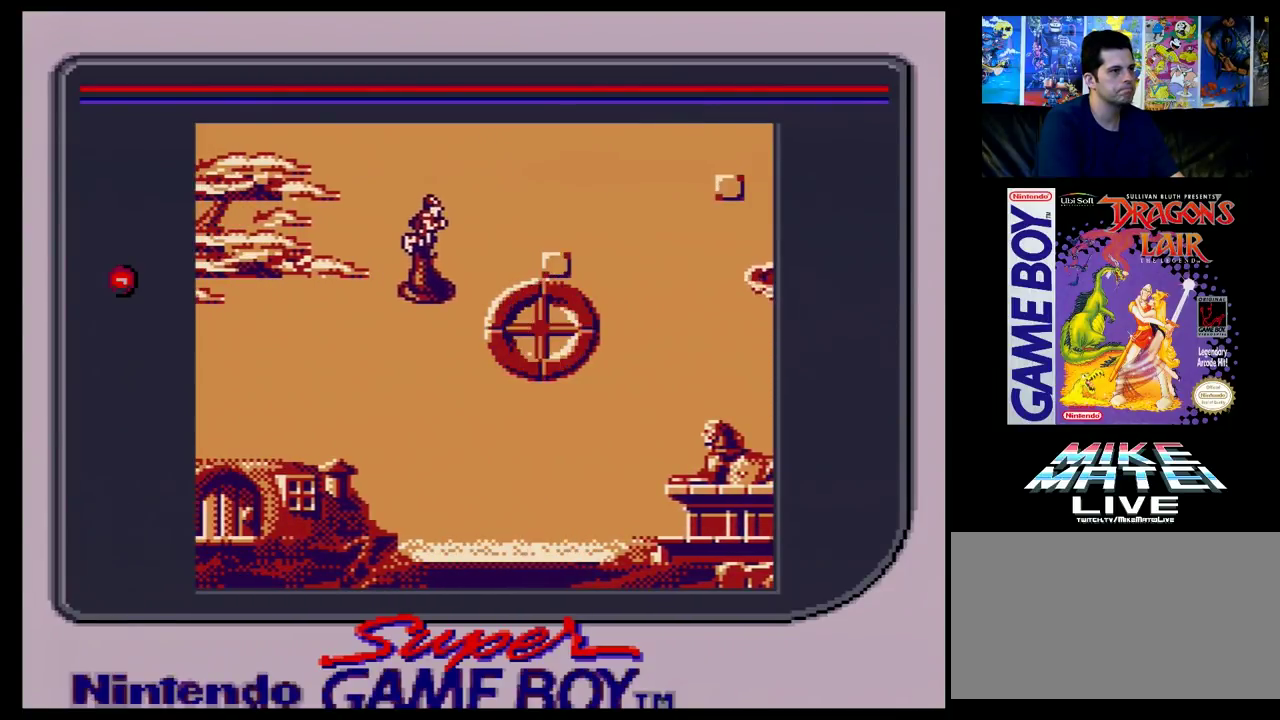
{"dt_ms": 200, "buttons": [], "events": [[167, "DPAD_RIGHT", "up"]]}
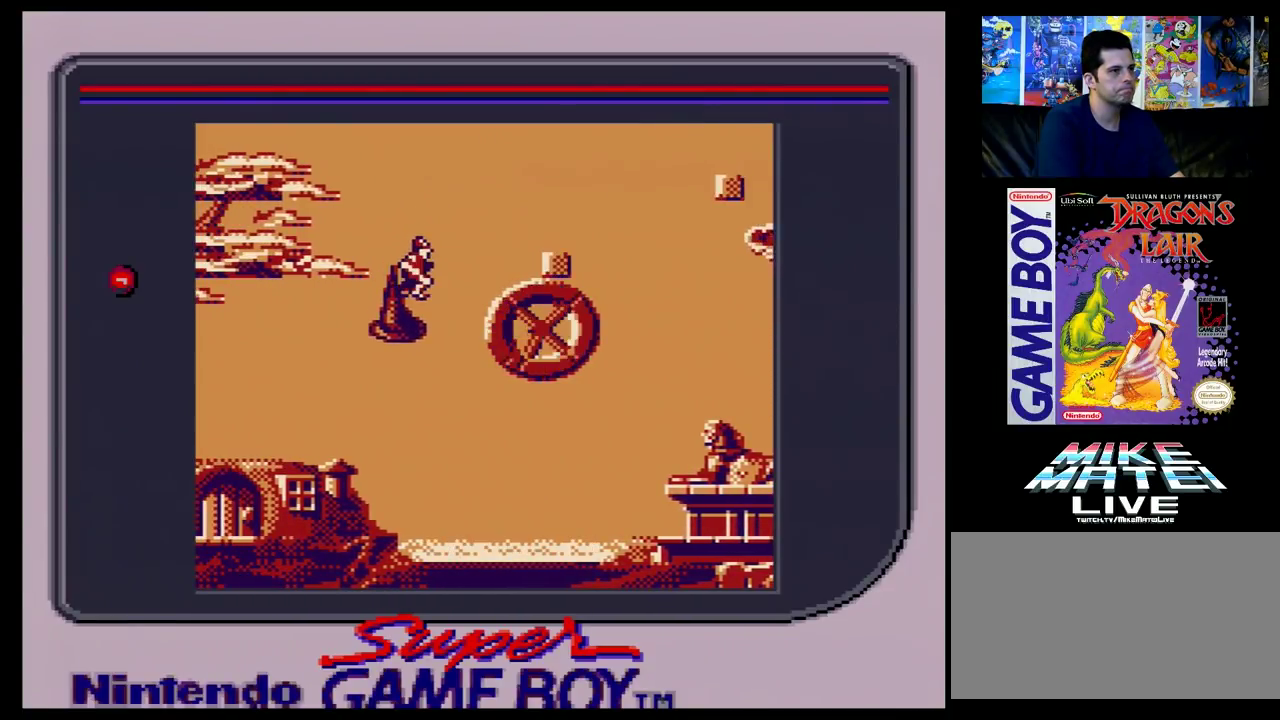
{"dt_ms": 300, "buttons": [], "events": []}
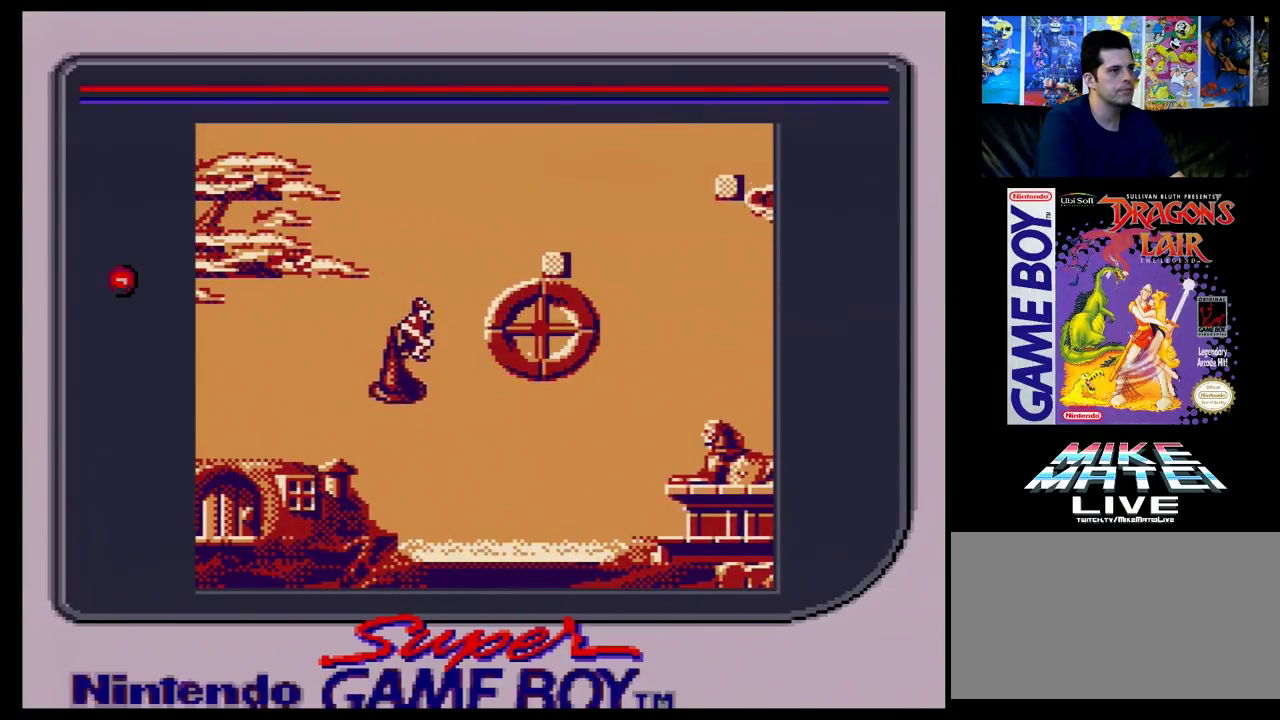
{"dt_ms": 300, "buttons": ["DPAD_LEFT"], "events": [[250, "DPAD_LEFT", "down"]]}
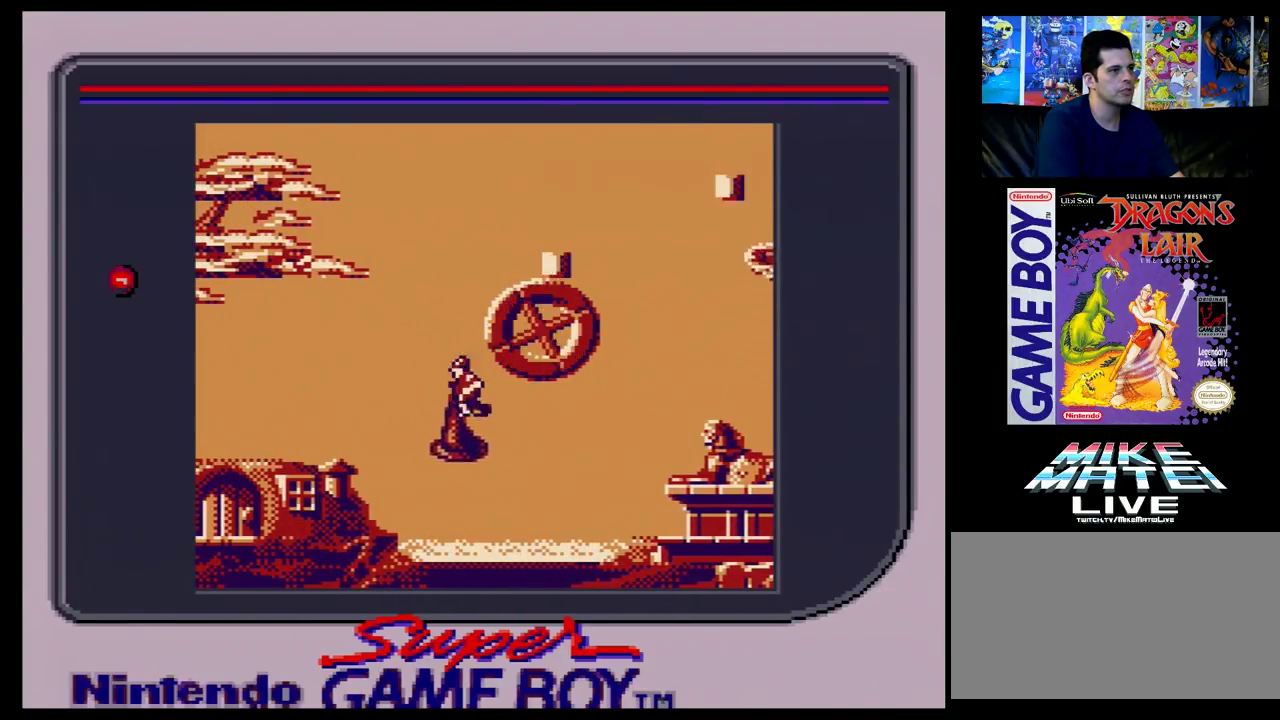
{"dt_ms": 100, "buttons": [], "events": [[100, "DPAD_LEFT", "up"]]}
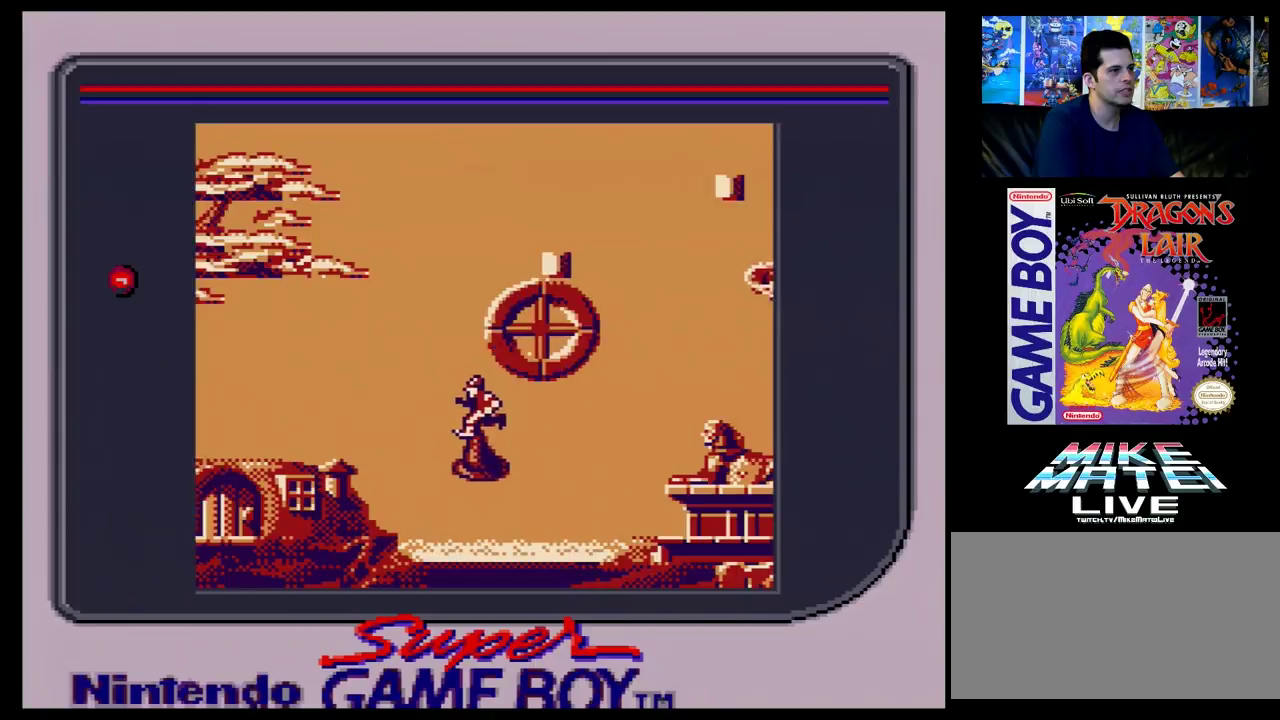
{"dt_ms": 600, "buttons": [], "events": []}
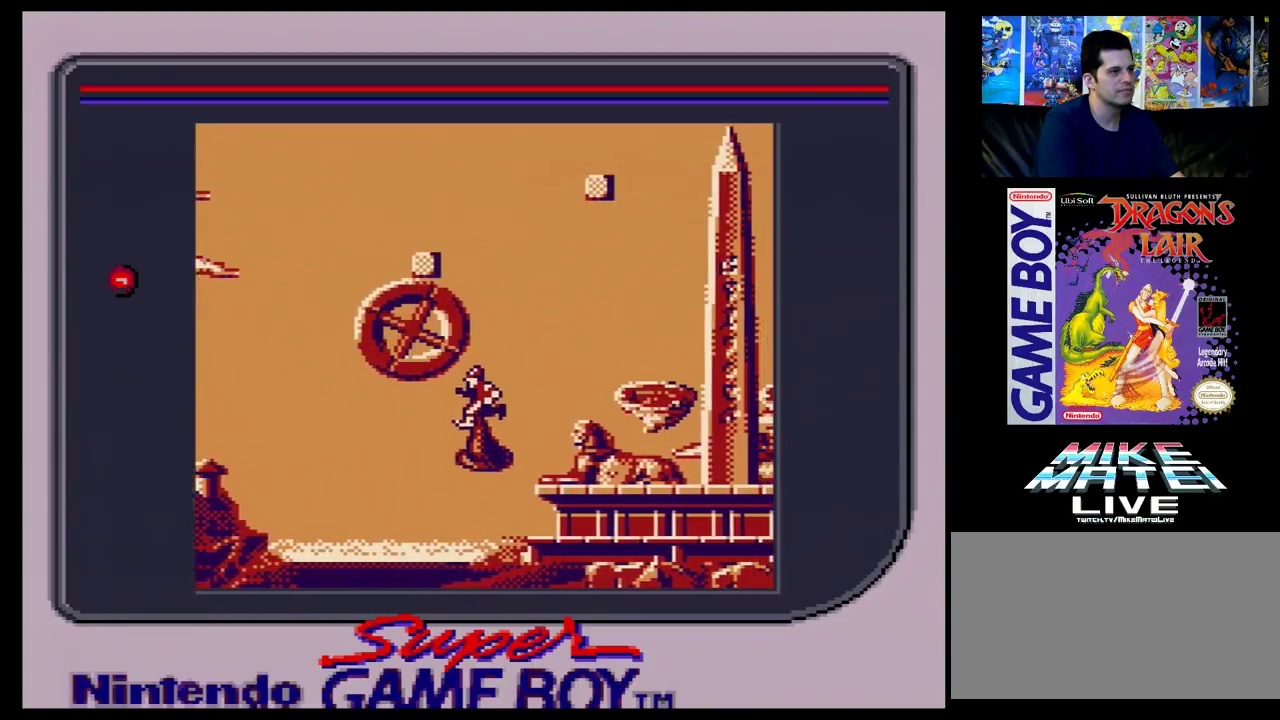
{"dt_ms": 500, "buttons": [], "events": []}
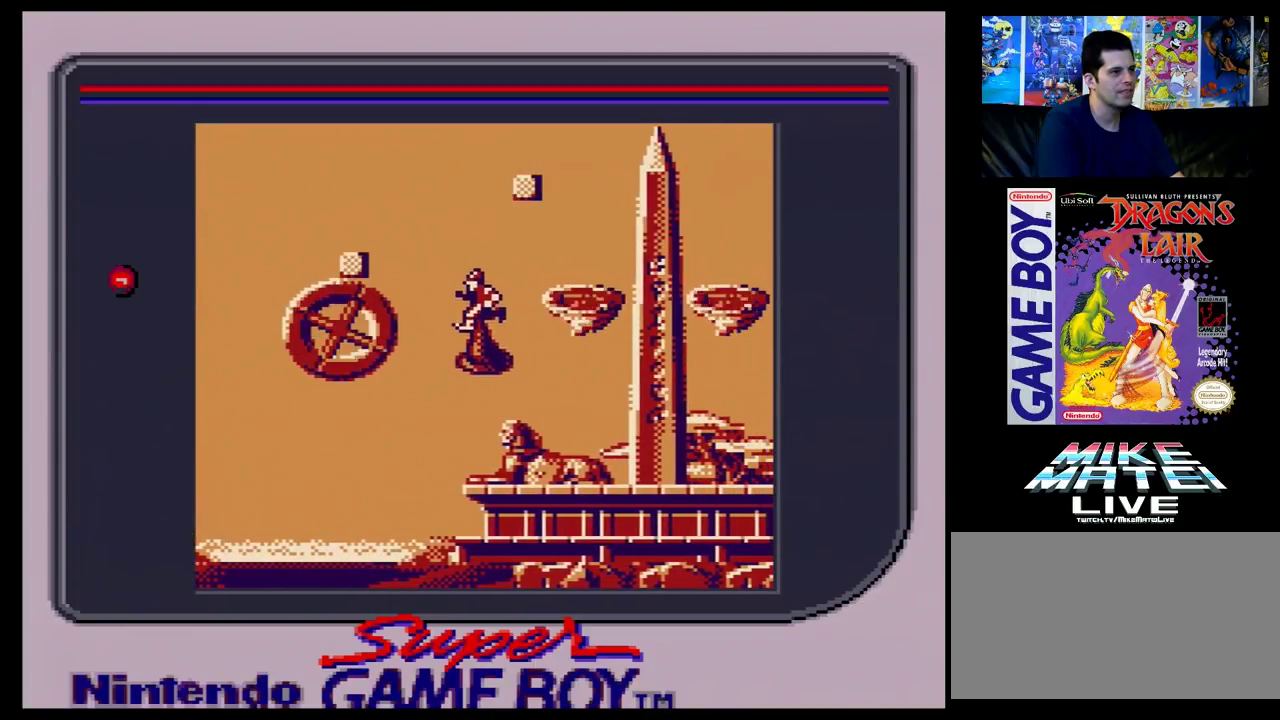
{"dt_ms": 300, "buttons": ["DPAD_LEFT"], "events": [[250, "DPAD_LEFT", "down"]]}
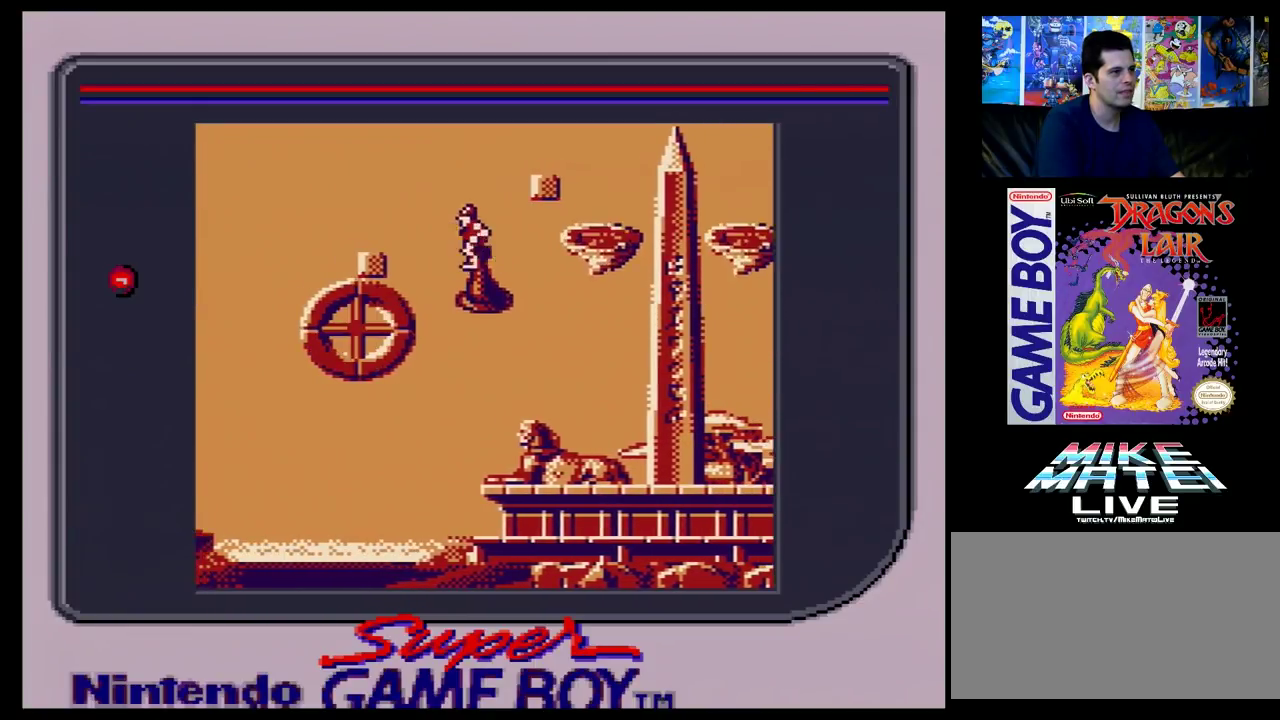
{"dt_ms": 600, "buttons": [], "events": [[517, "DPAD_LEFT", "up"]]}
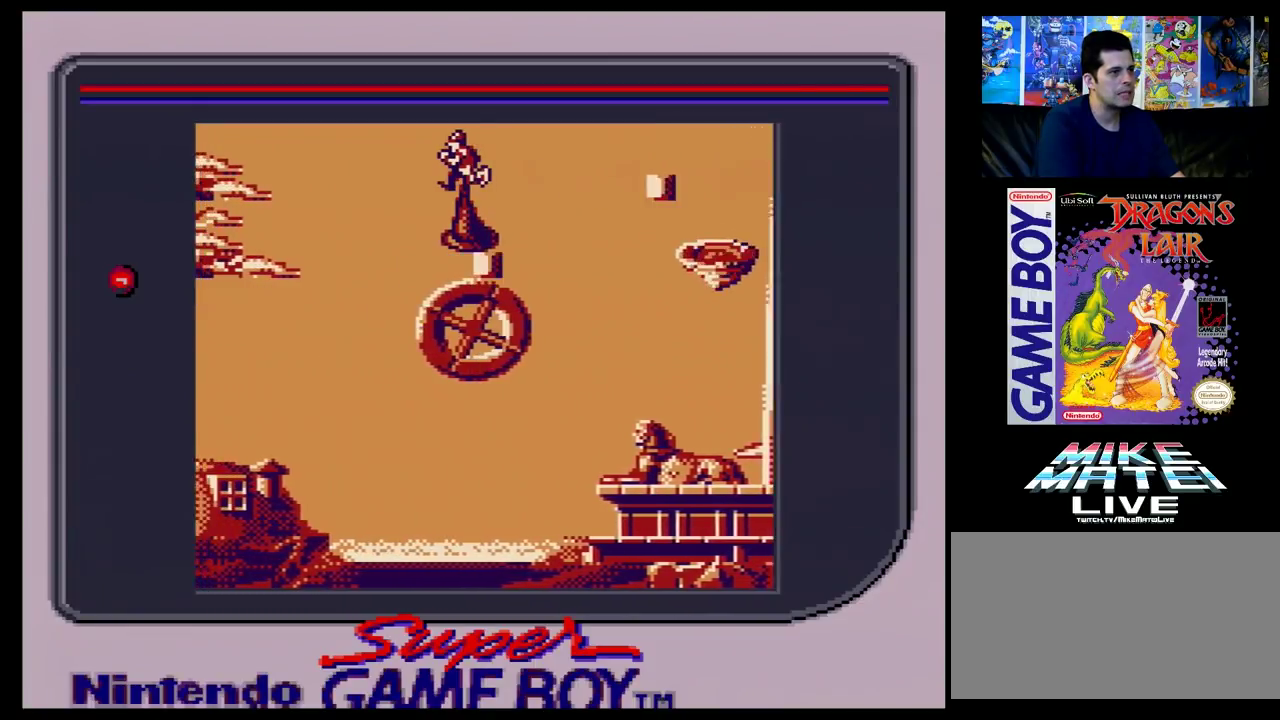
{"dt_ms": 800, "buttons": ["DPAD_LEFT"], "events": [[783, "DPAD_LEFT", "down"]]}
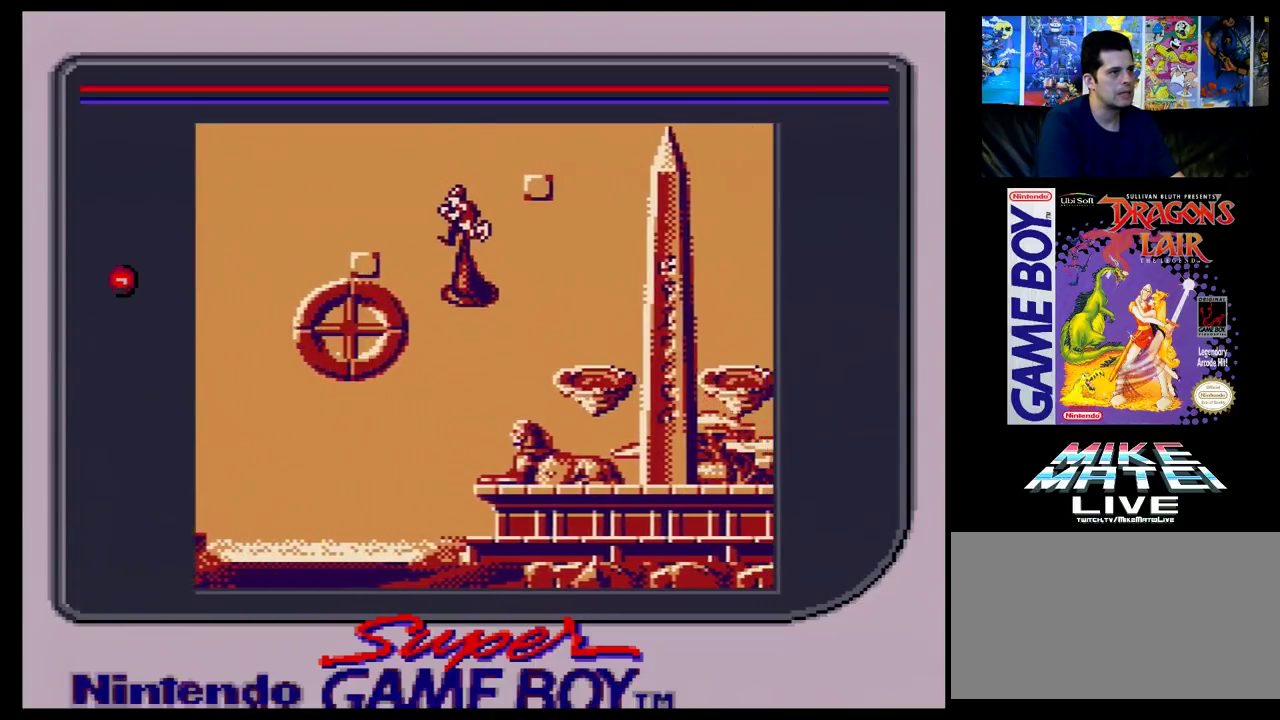
{"dt_ms": 300, "buttons": ["DPAD_LEFT"], "events": []}
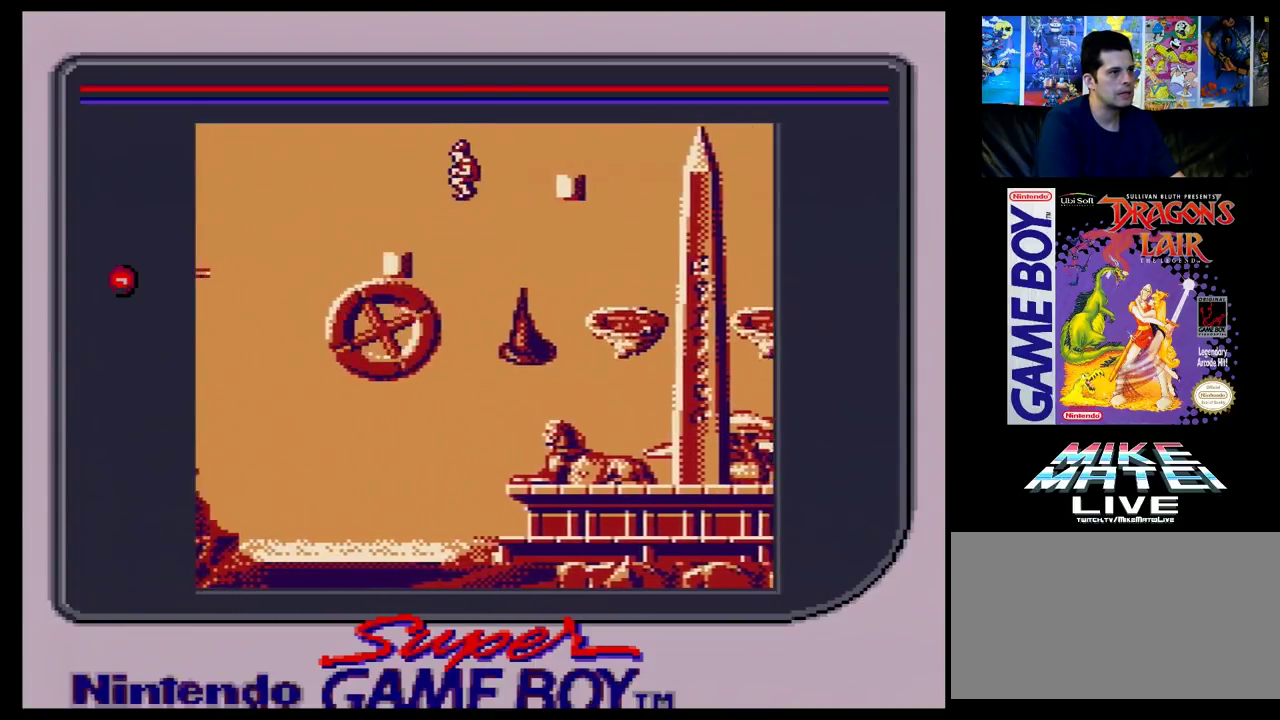
{"dt_ms": 400, "buttons": ["DPAD_RIGHT"], "events": [[233, "DPAD_LEFT", "up"], [400, "DPAD_RIGHT", "down"]]}
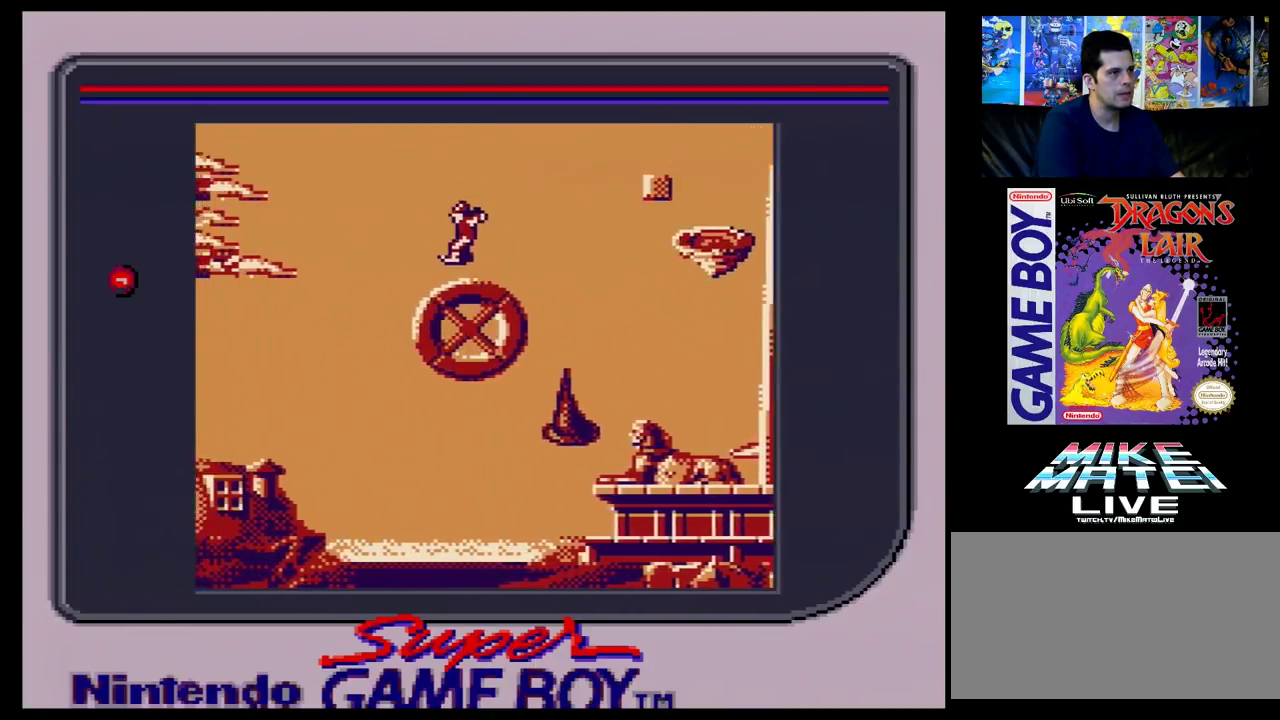
{"dt_ms": 600, "buttons": ["DPAD_RIGHT"], "events": []}
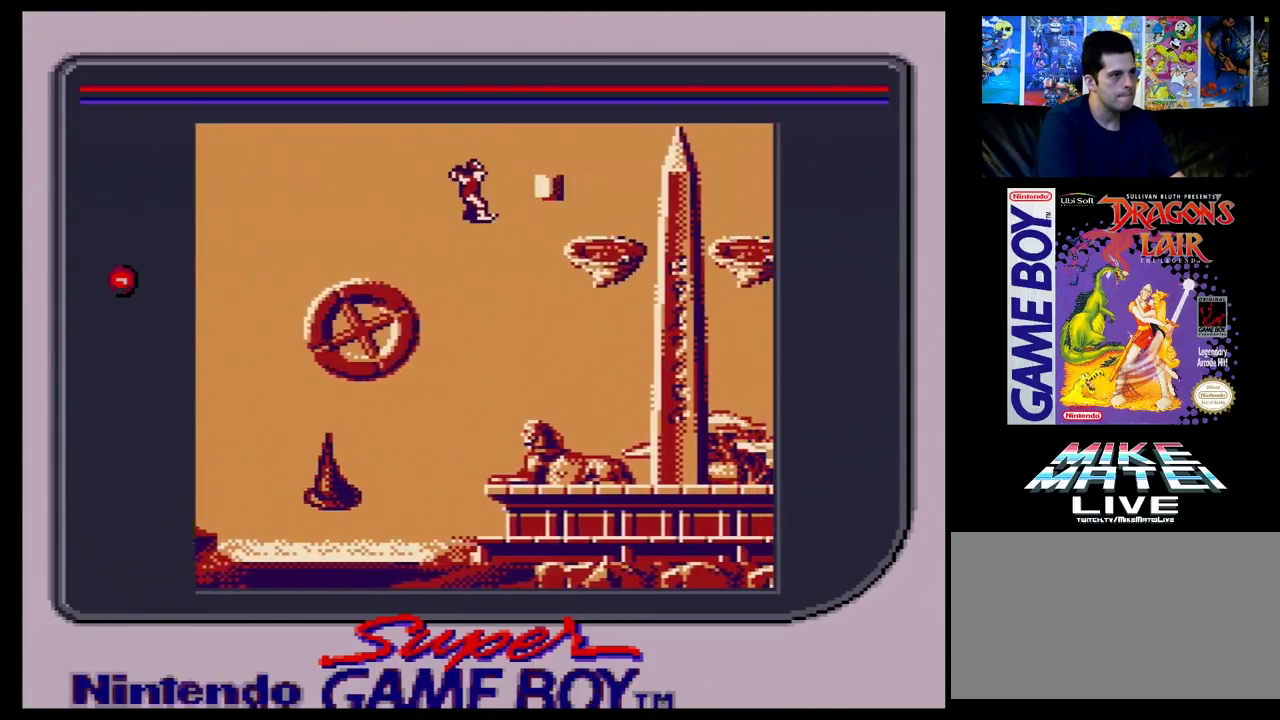
{"dt_ms": 500, "buttons": ["DPAD_RIGHT"], "events": []}
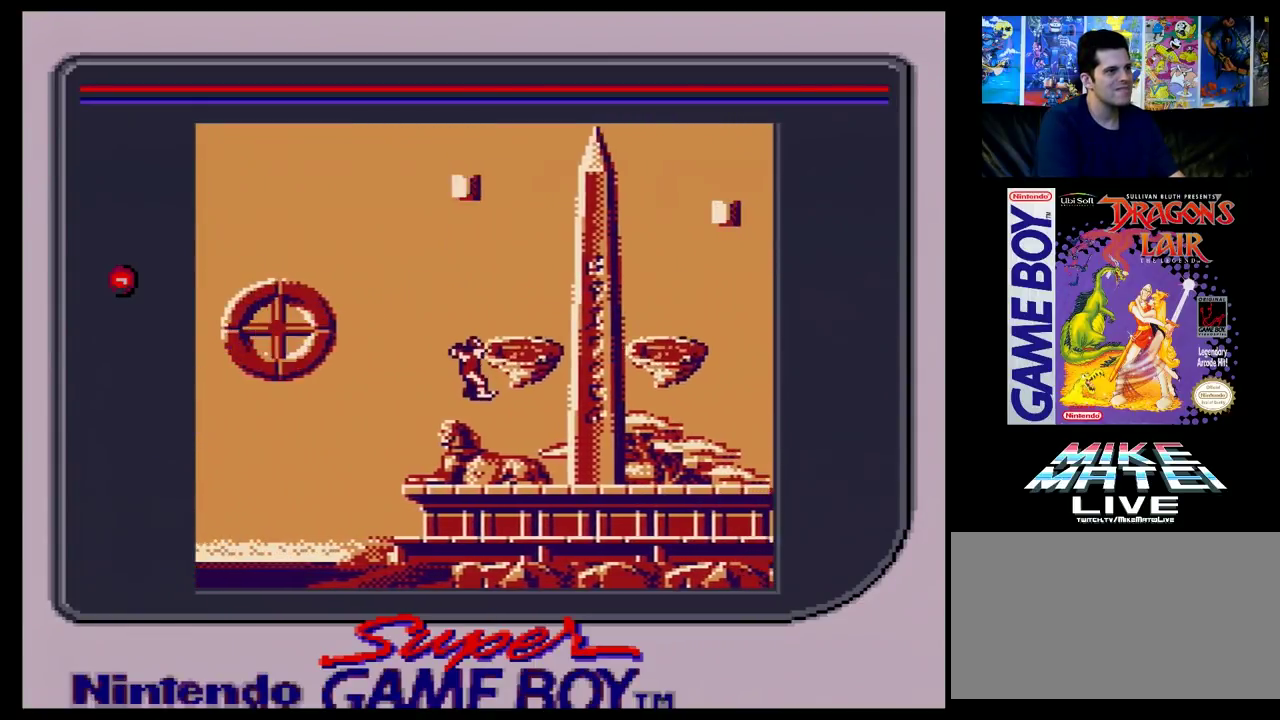
{"dt_ms": 300, "buttons": [], "events": [[283, "DPAD_RIGHT", "up"]]}
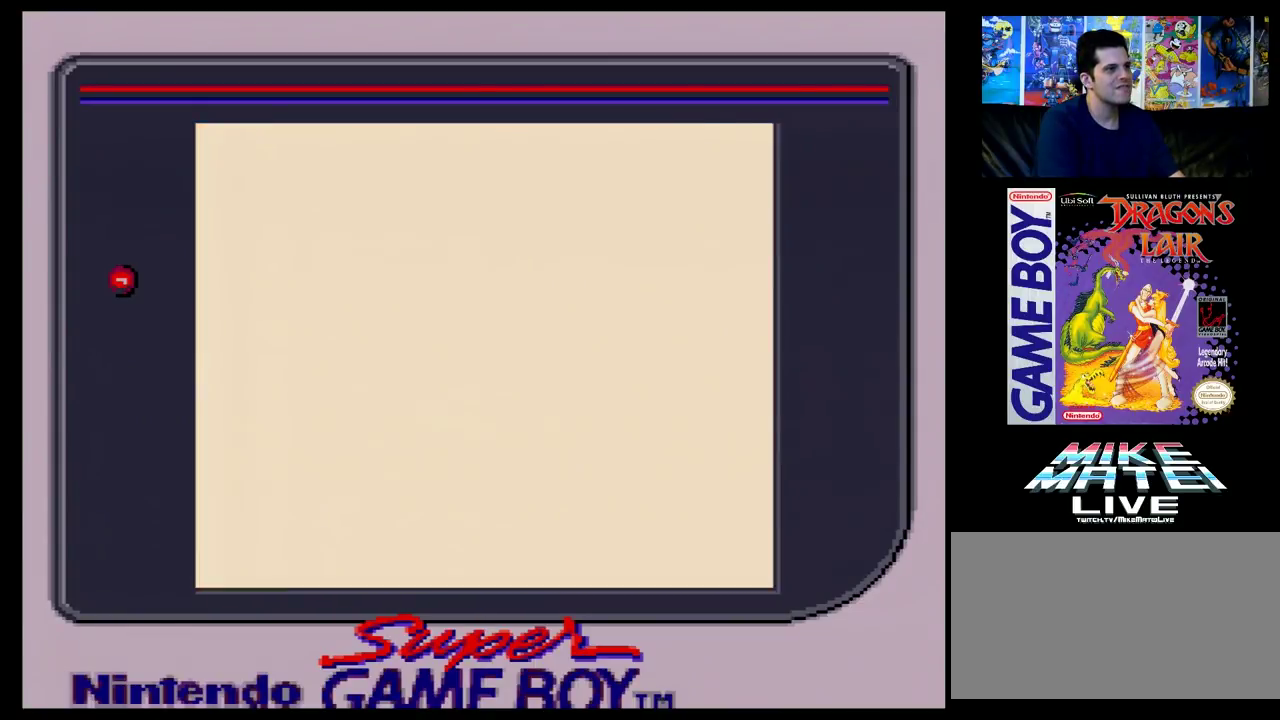
{"dt_ms": 700, "buttons": [], "events": []}
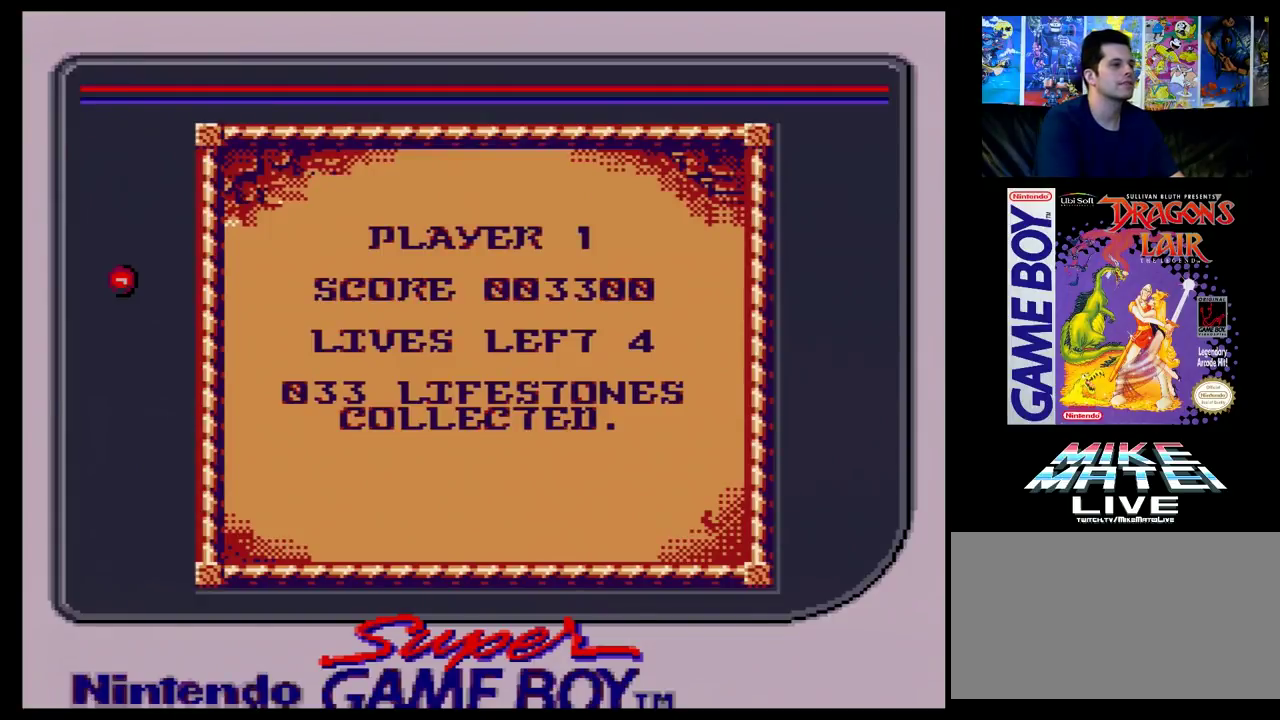
{"dt_ms": 500, "buttons": [], "events": []}
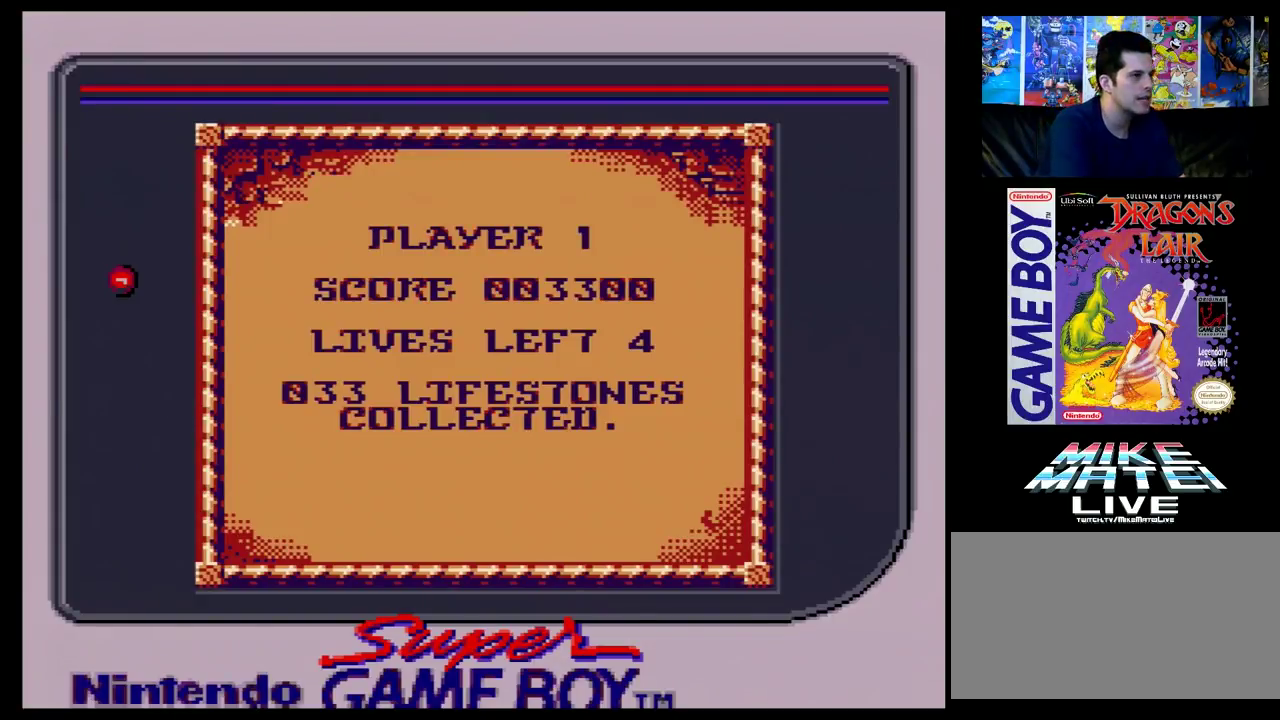
{"dt_ms": 500, "buttons": [], "events": []}
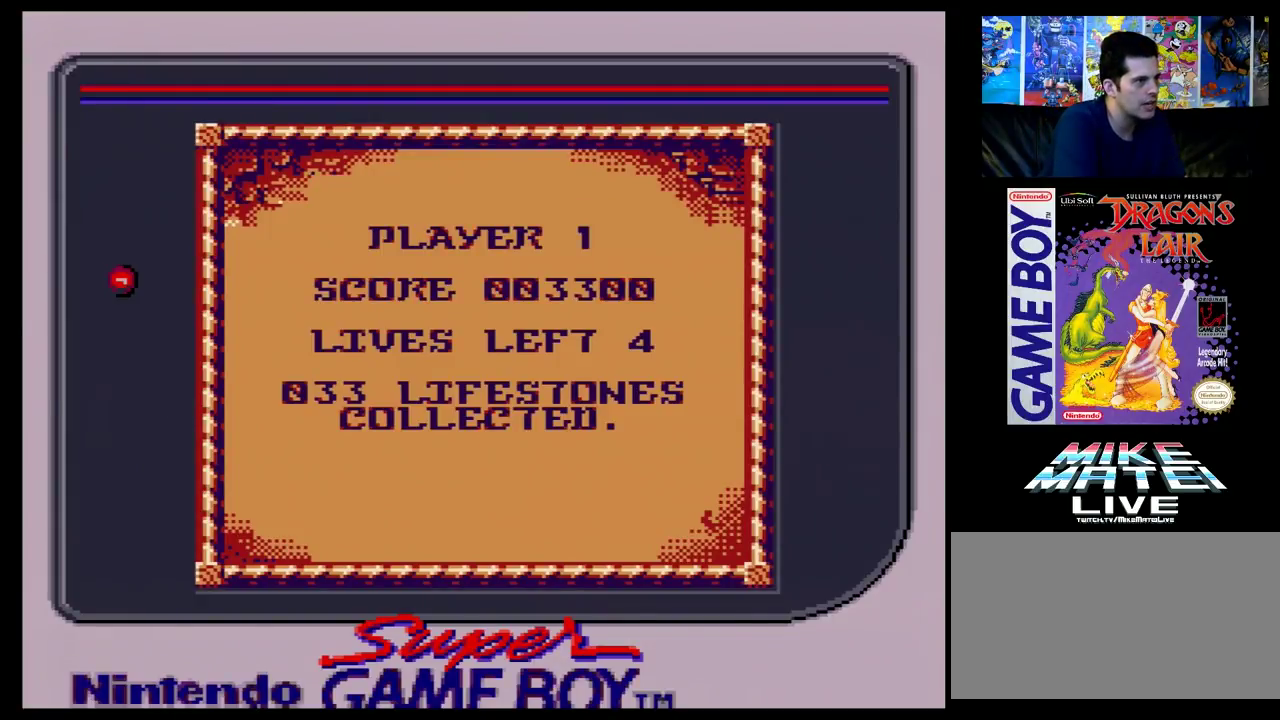
{"dt_ms": 500, "buttons": [], "events": []}
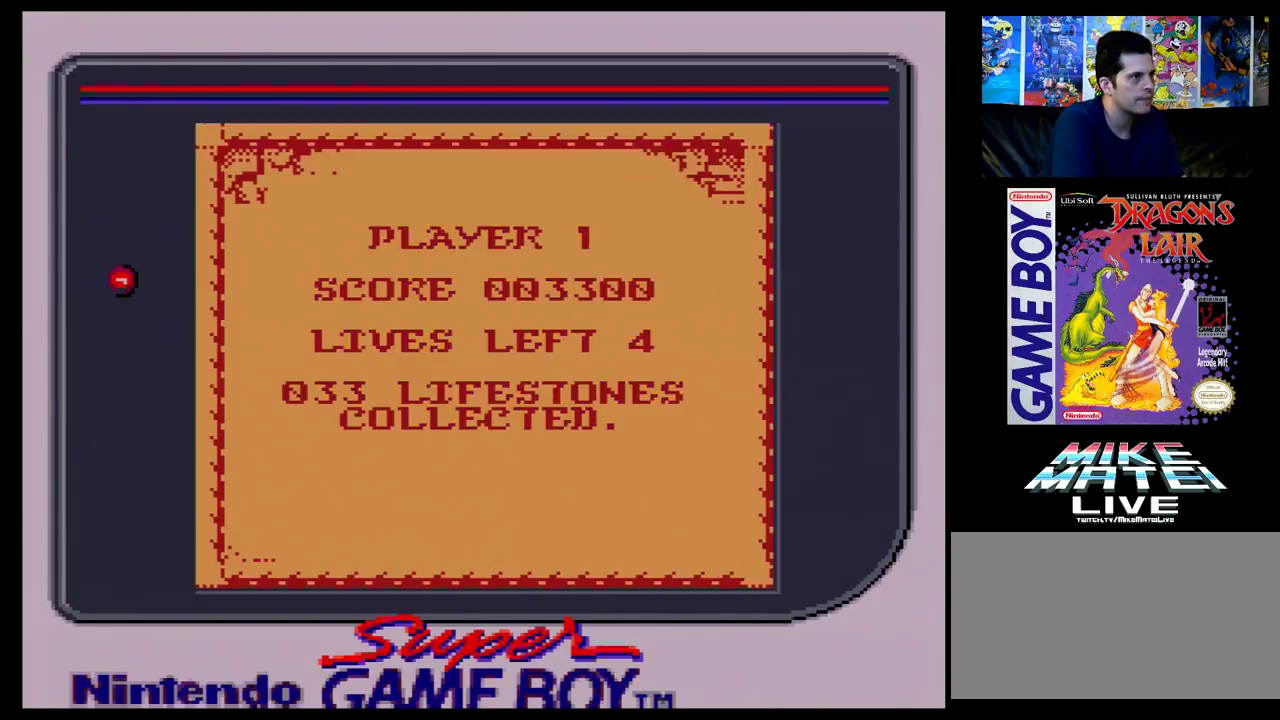
{"dt_ms": 500, "buttons": [], "events": []}
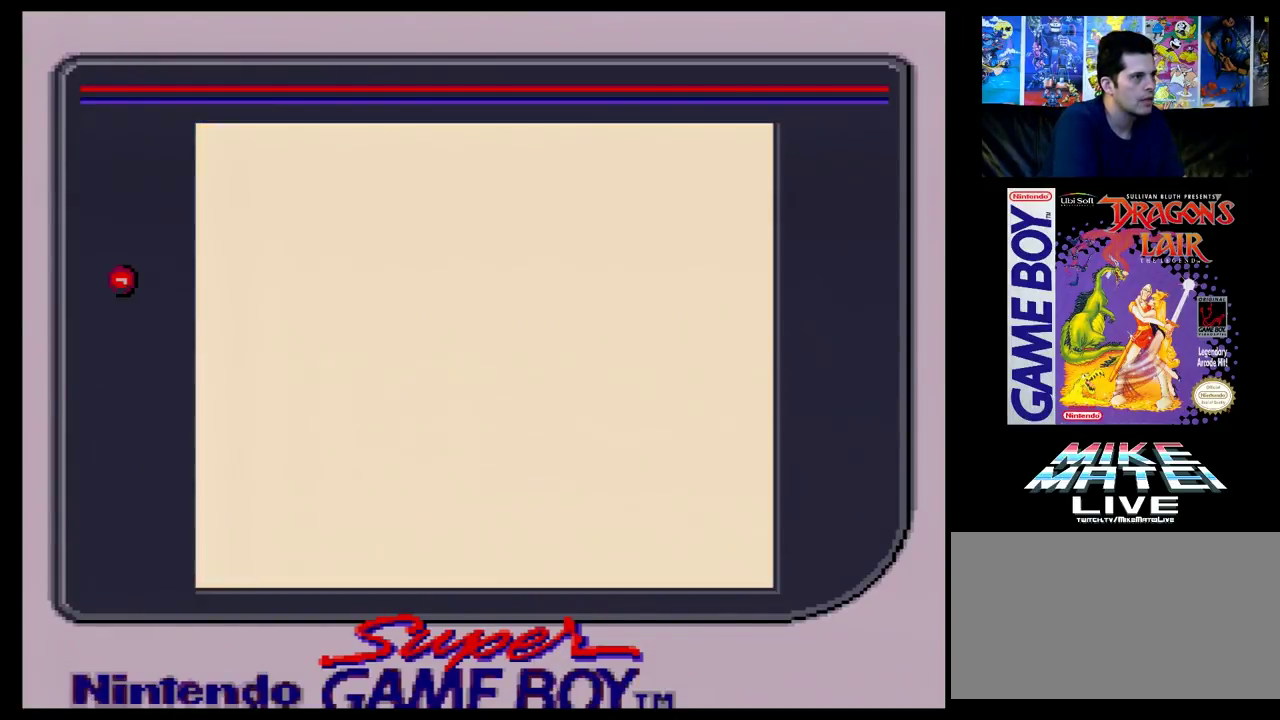
{"dt_ms": 500, "buttons": [], "events": []}
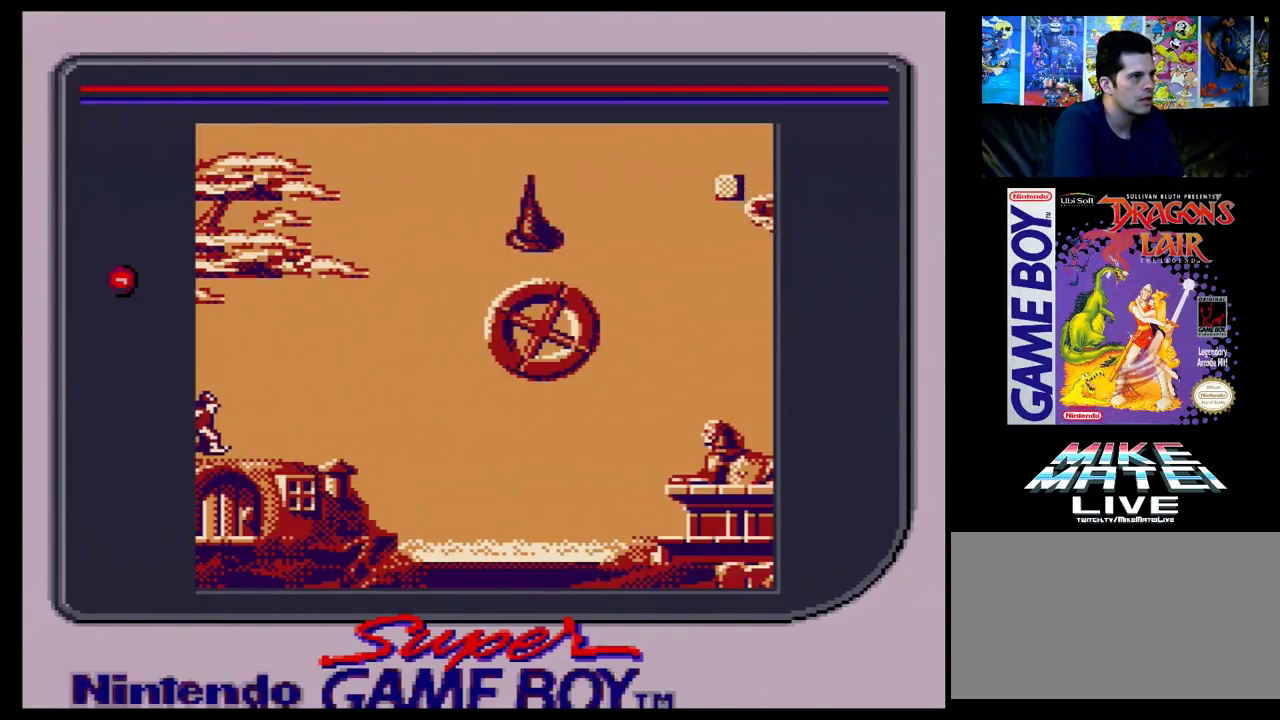
{"dt_ms": 400, "buttons": ["DPAD_RIGHT"], "events": [[317, "DPAD_RIGHT", "down"]]}
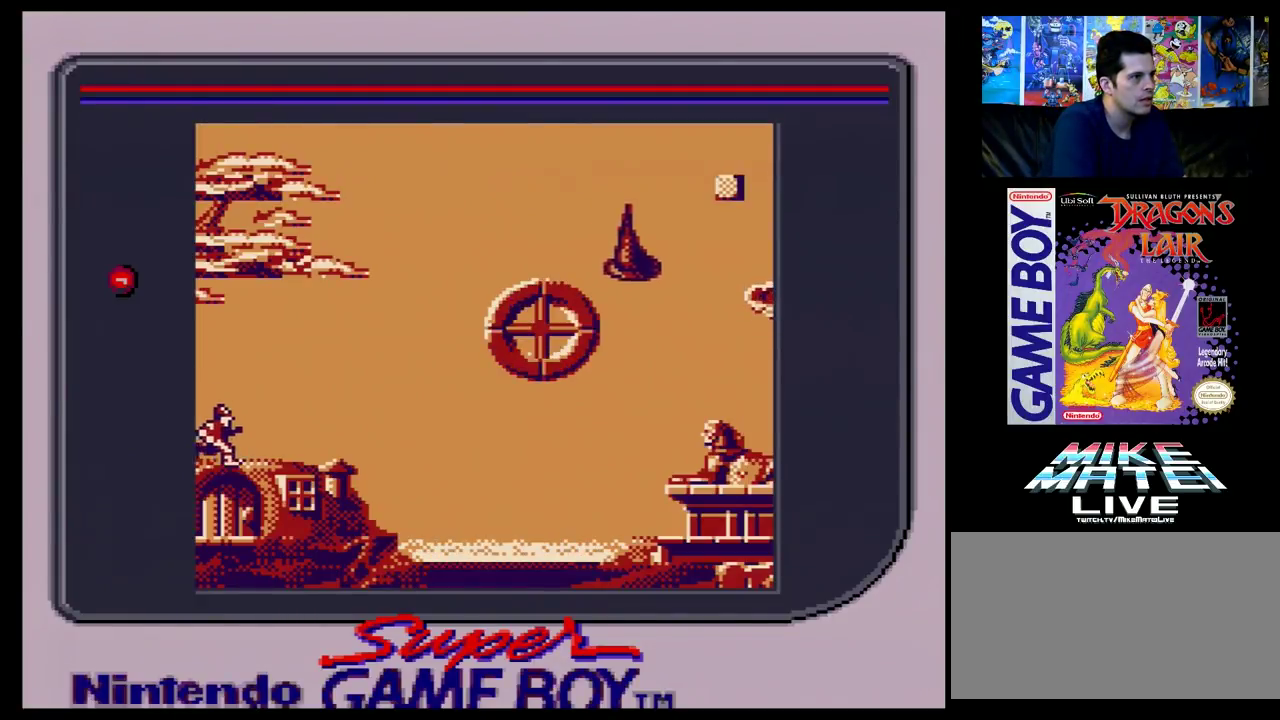
{"dt_ms": 600, "buttons": ["DPAD_RIGHT"], "events": []}
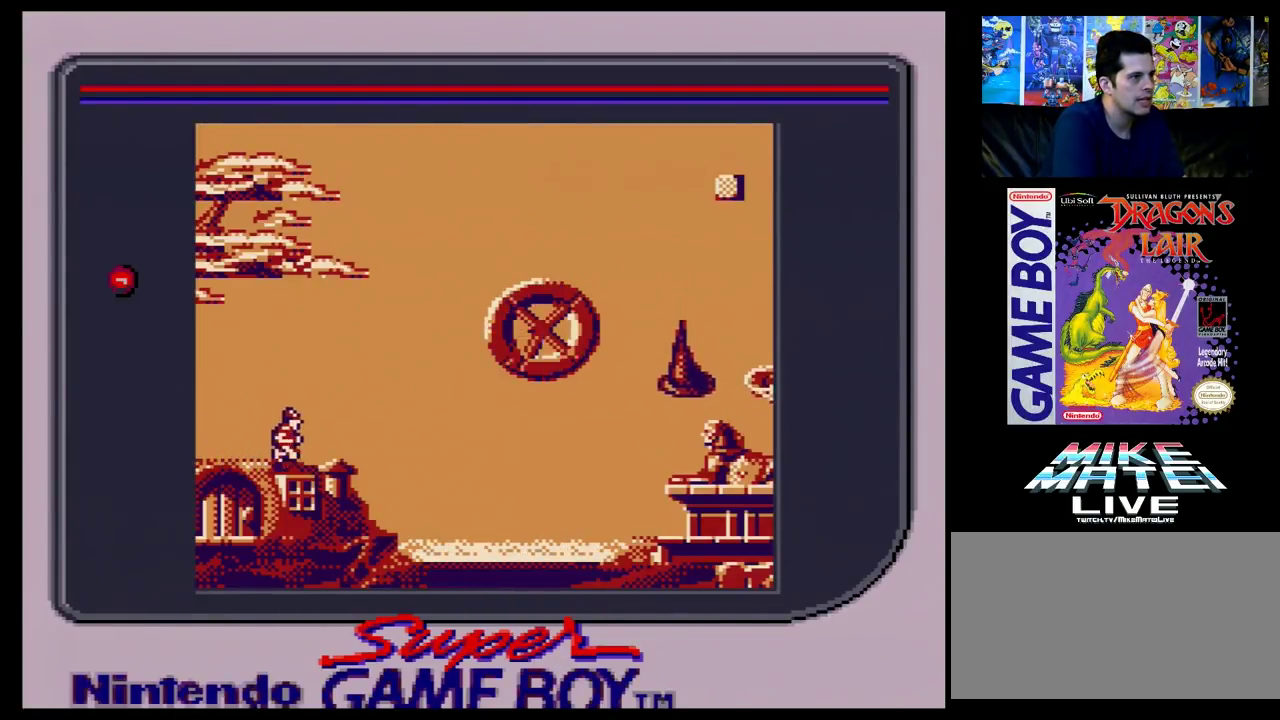
{"dt_ms": 500, "buttons": [], "events": [[433, "DPAD_RIGHT", "up"]]}
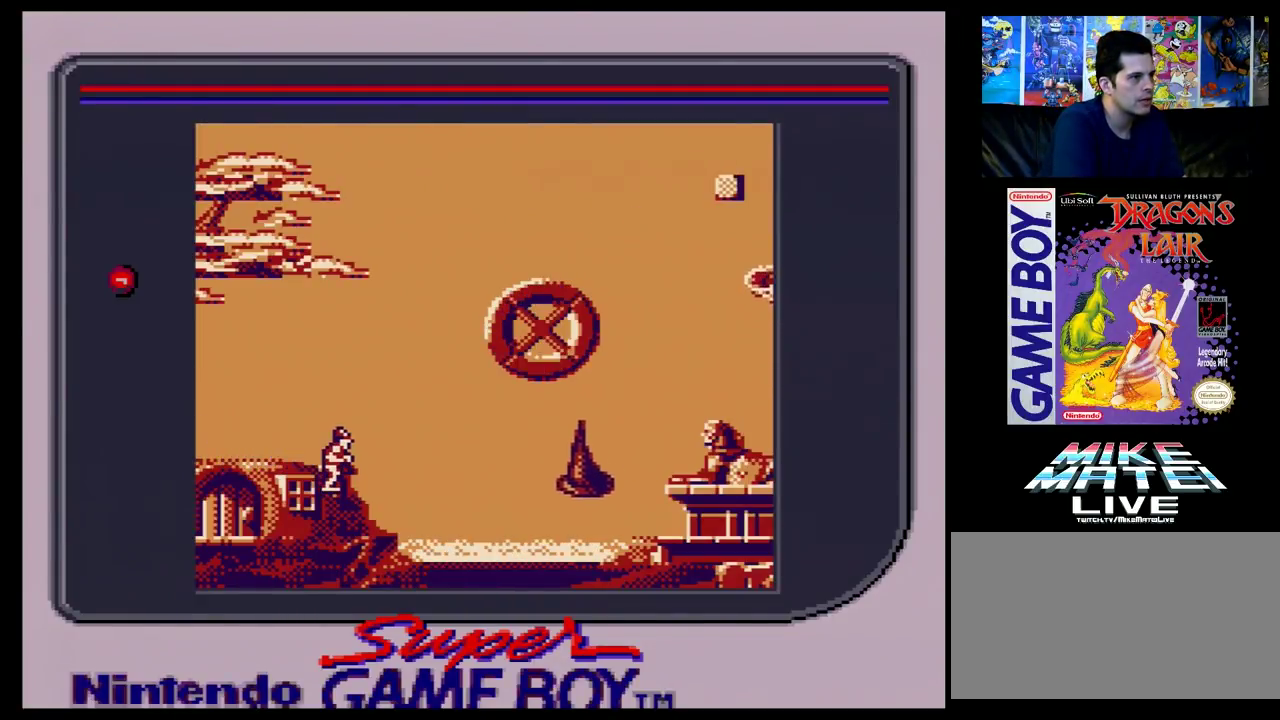
{"dt_ms": 300, "buttons": ["DPAD_RIGHT"], "events": [[283, "DPAD_RIGHT", "down"]]}
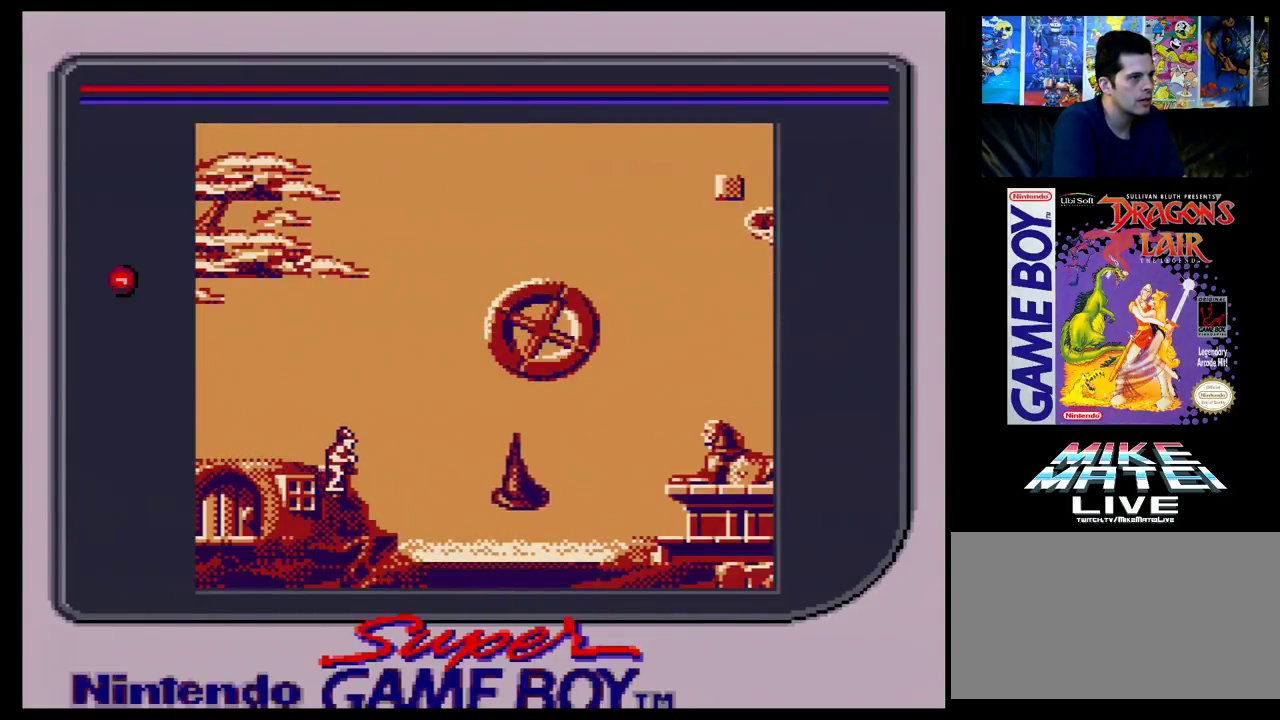
{"dt_ms": 500, "buttons": [], "events": [[450, "DPAD_RIGHT", "up"]]}
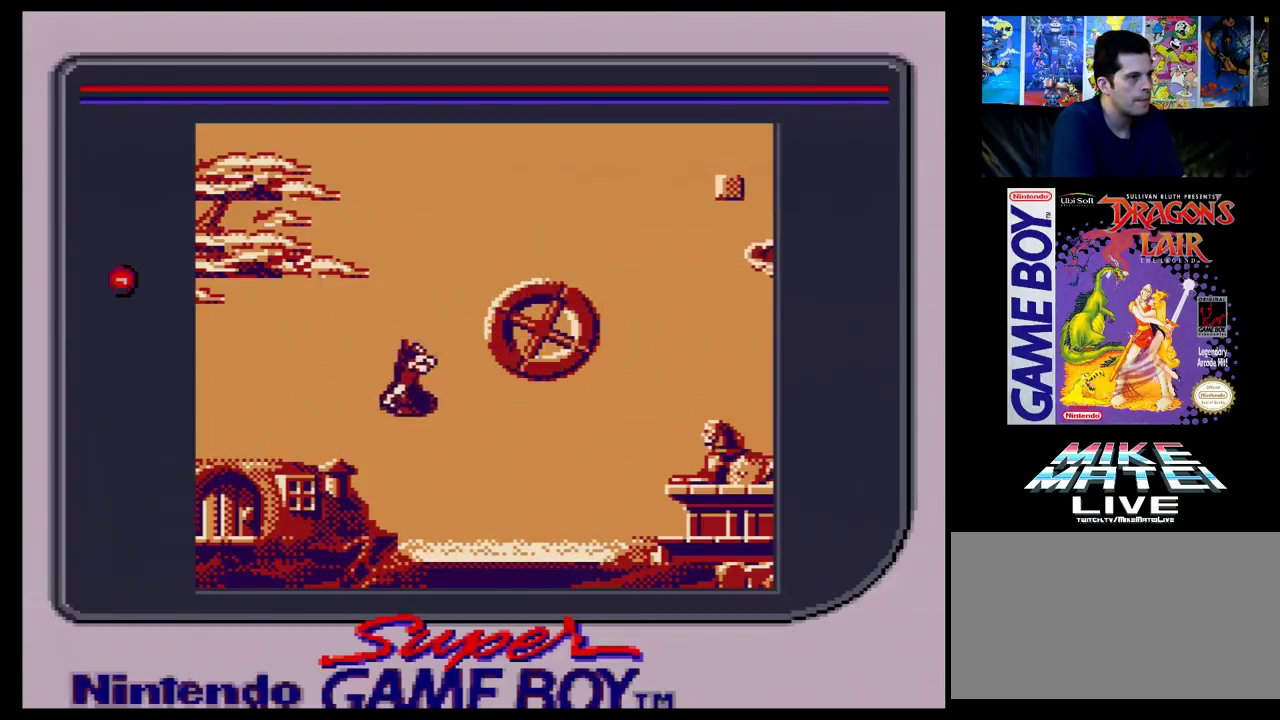
{"dt_ms": 500, "buttons": ["DPAD_RIGHT"], "events": [[417, "DPAD_RIGHT", "down"]]}
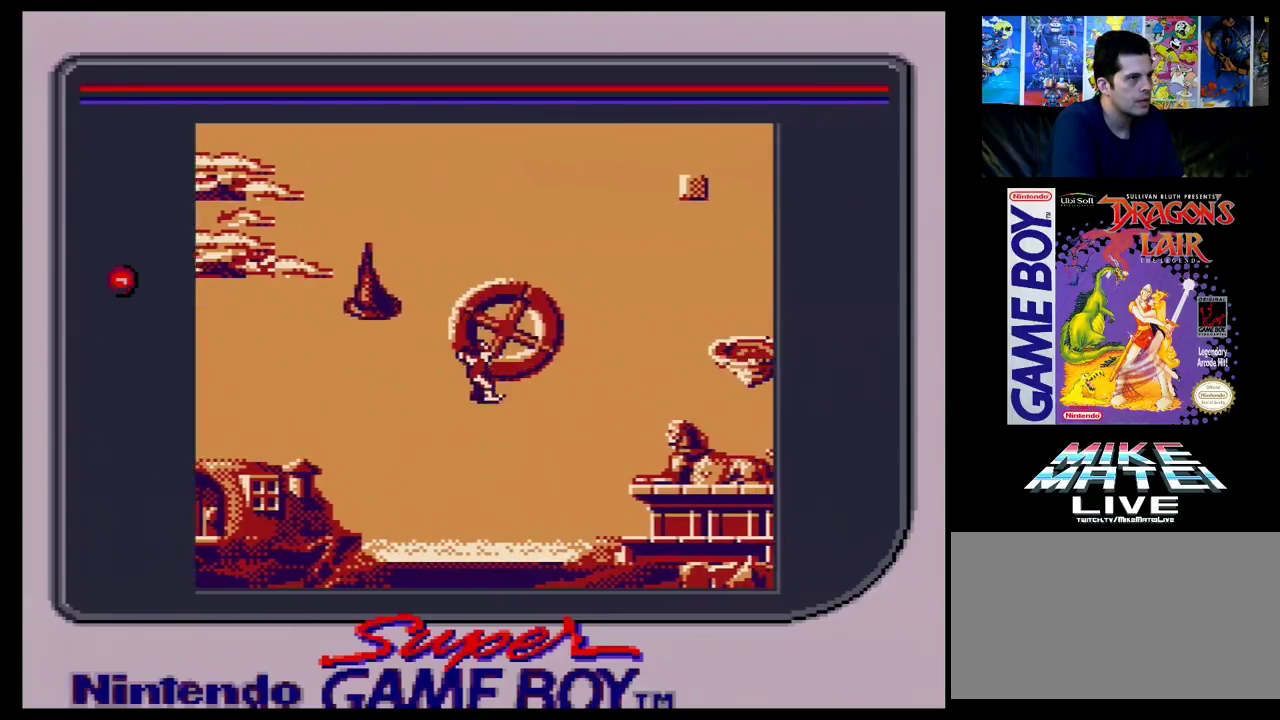
{"dt_ms": 500, "buttons": [], "events": [[450, "DPAD_RIGHT", "up"]]}